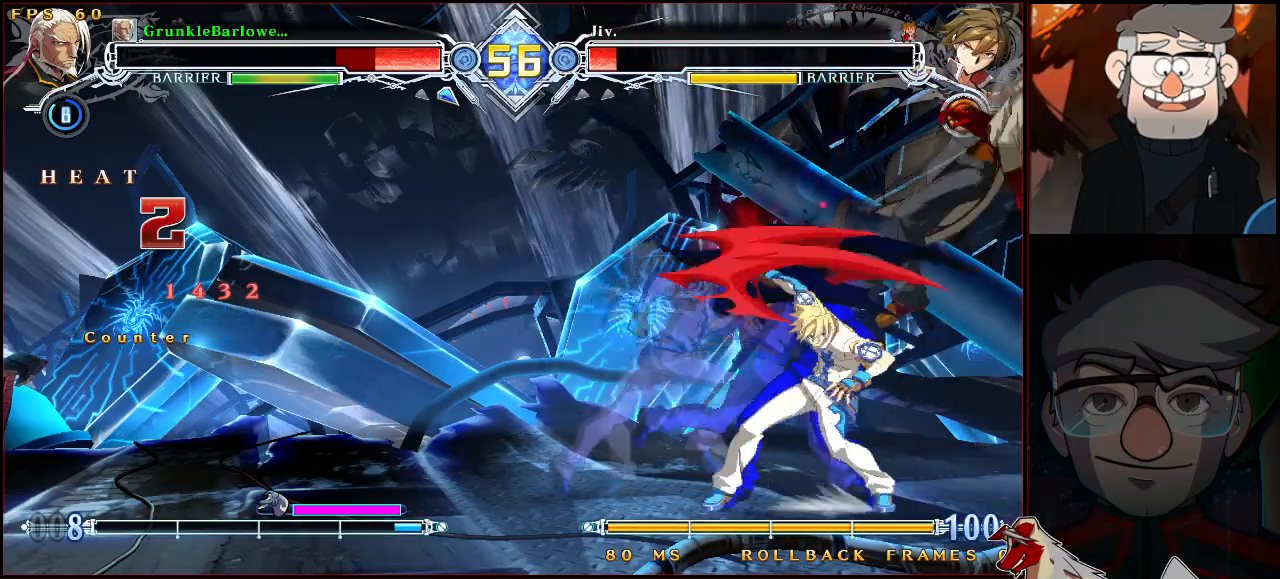
Gameplay with a controller (arcade stick); each line is a JSON object with the inputs held at the frame after it. "events" lists button and stick changes between this image and that frame as [ms after this image, input, new state], when the widget could be followed in between. Not read: L3 R3.
{"buttons": ["SQUARE", "TRIANGLE"], "left_stick": "center", "events": [[117, "left_stick", "center"]]}
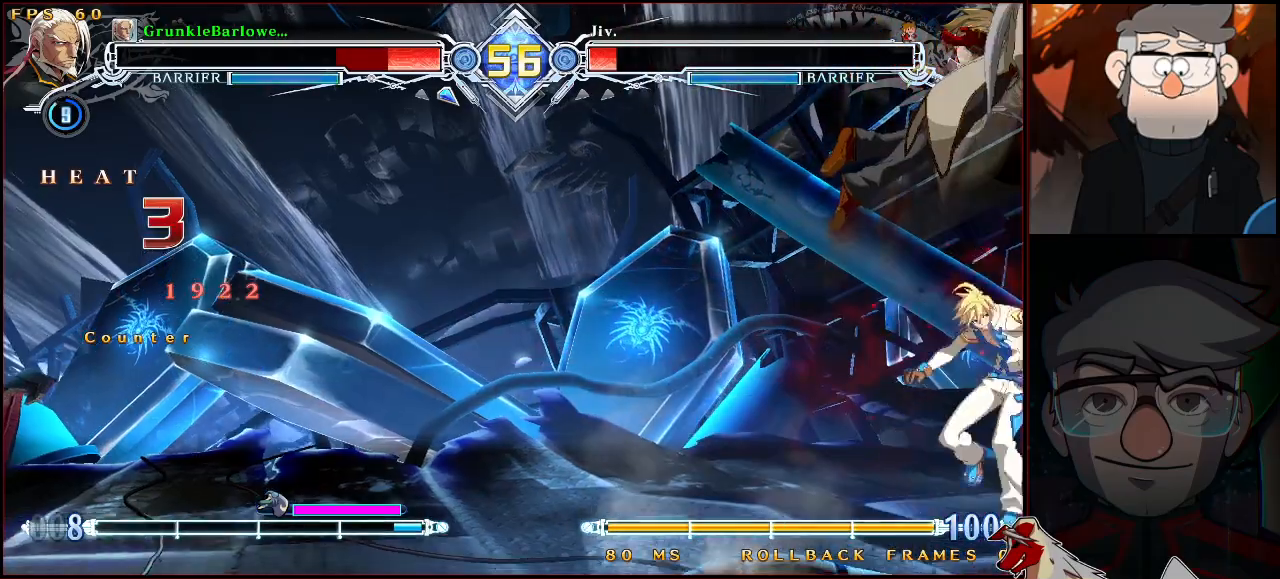
{"buttons": ["SQUARE", "TRIANGLE"], "left_stick": "center", "events": [[217, "left_stick", "down-right"], [450, "left_stick", "center"]]}
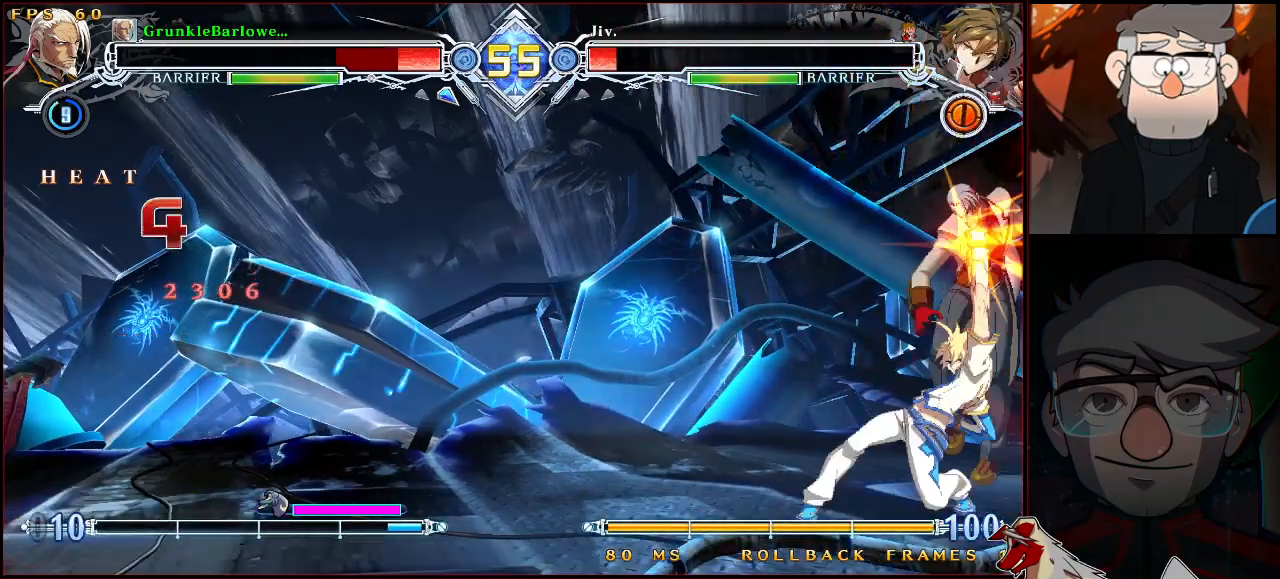
{"buttons": ["SQUARE", "TRIANGLE"], "left_stick": "down-right", "events": [[200, "left_stick", "down-right"]]}
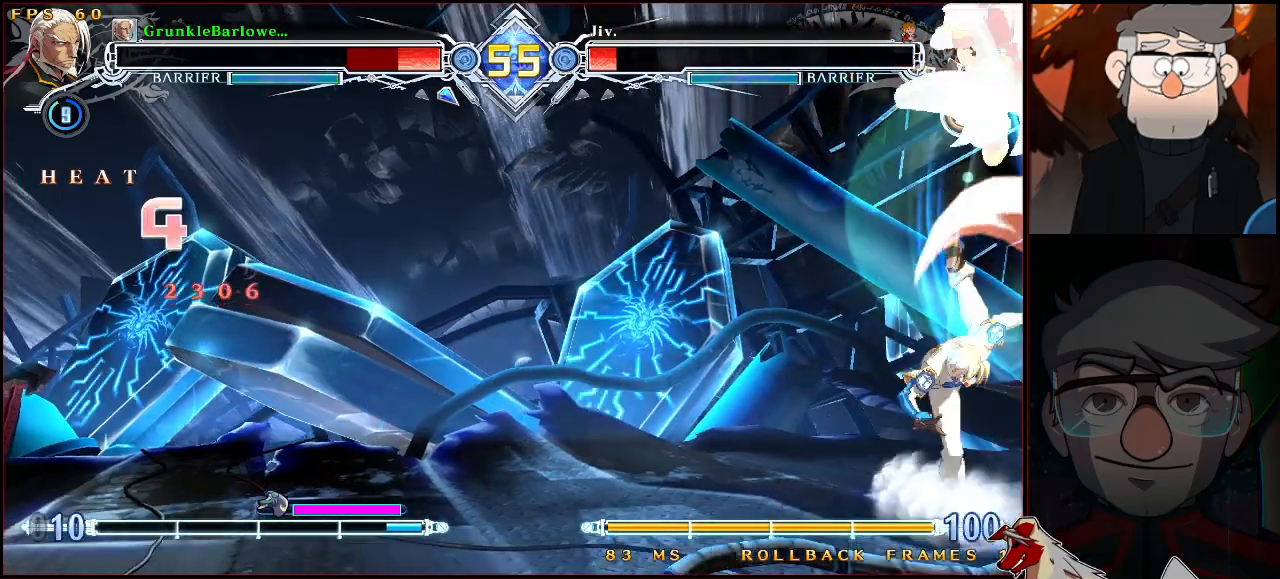
{"buttons": ["SQUARE", "TRIANGLE"], "left_stick": "down-right", "events": [[17, "left_stick", "center"], [267, "left_stick", "down-right"]]}
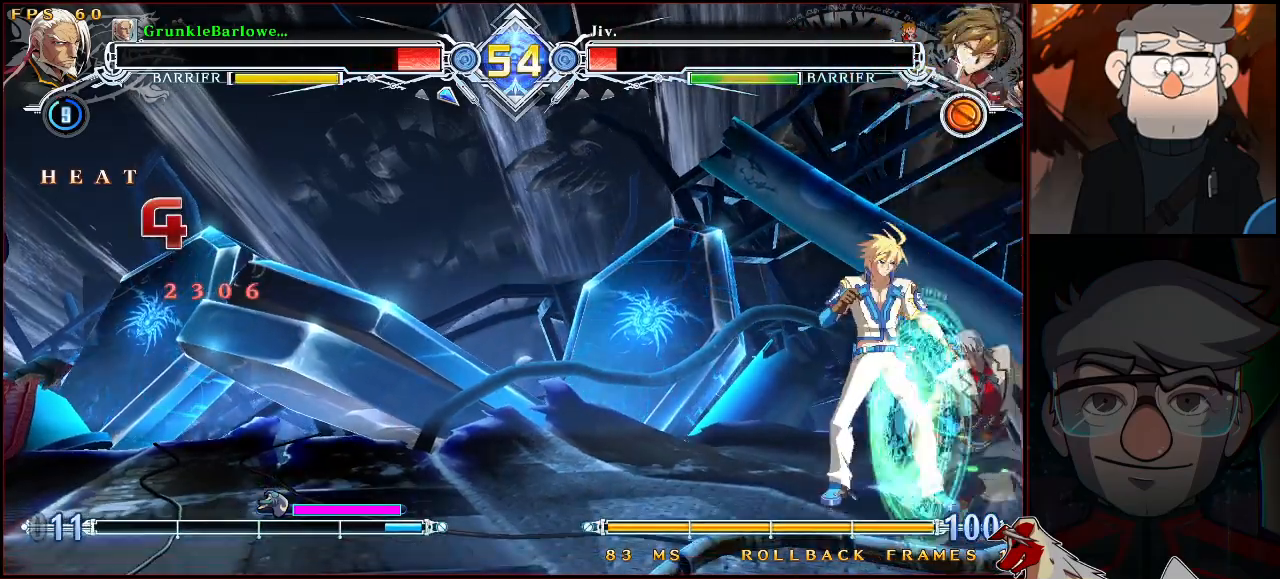
{"buttons": [], "left_stick": "down-right", "events": [[467, "SQUARE", "up"], [467, "TRIANGLE", "up"]]}
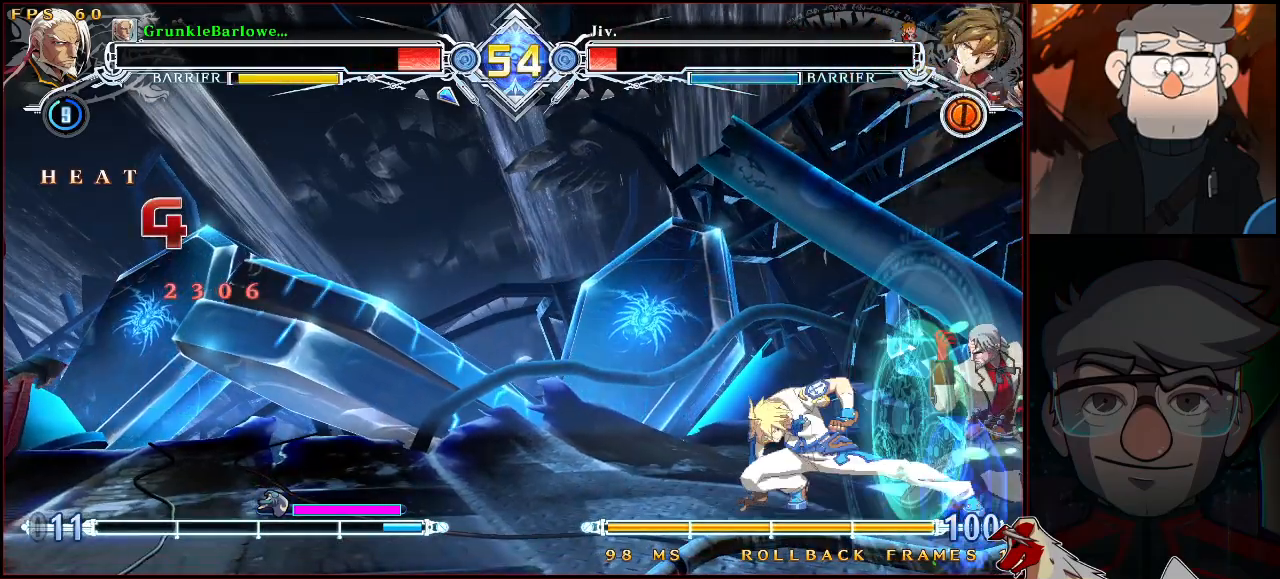
{"buttons": [], "left_stick": "down-right", "events": []}
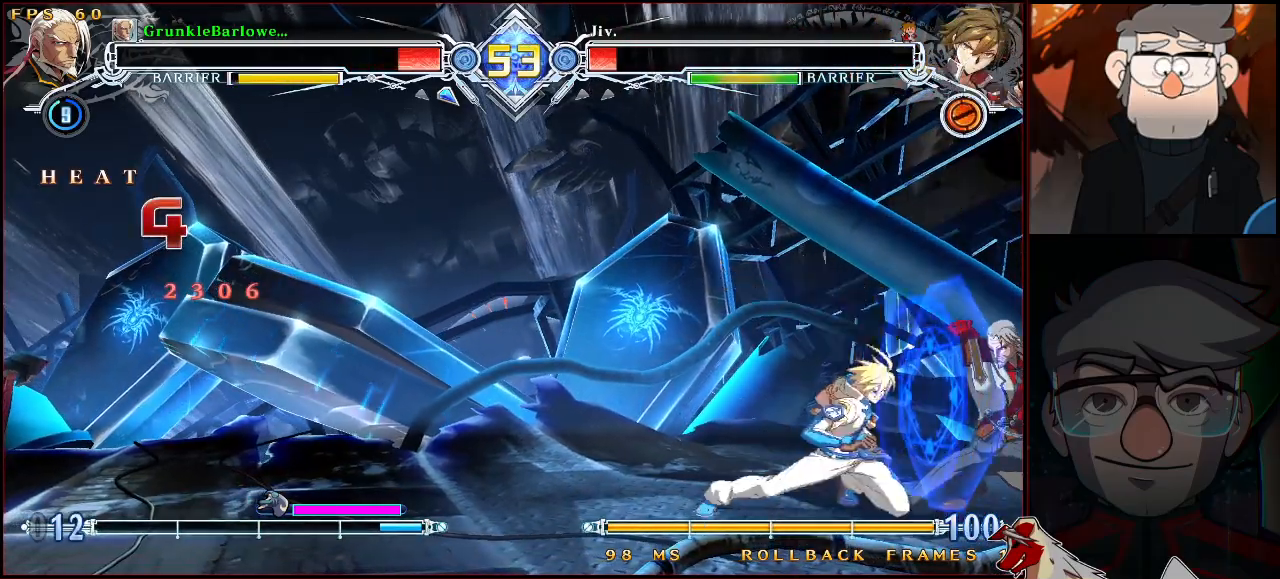
{"buttons": [], "left_stick": "down-right", "events": []}
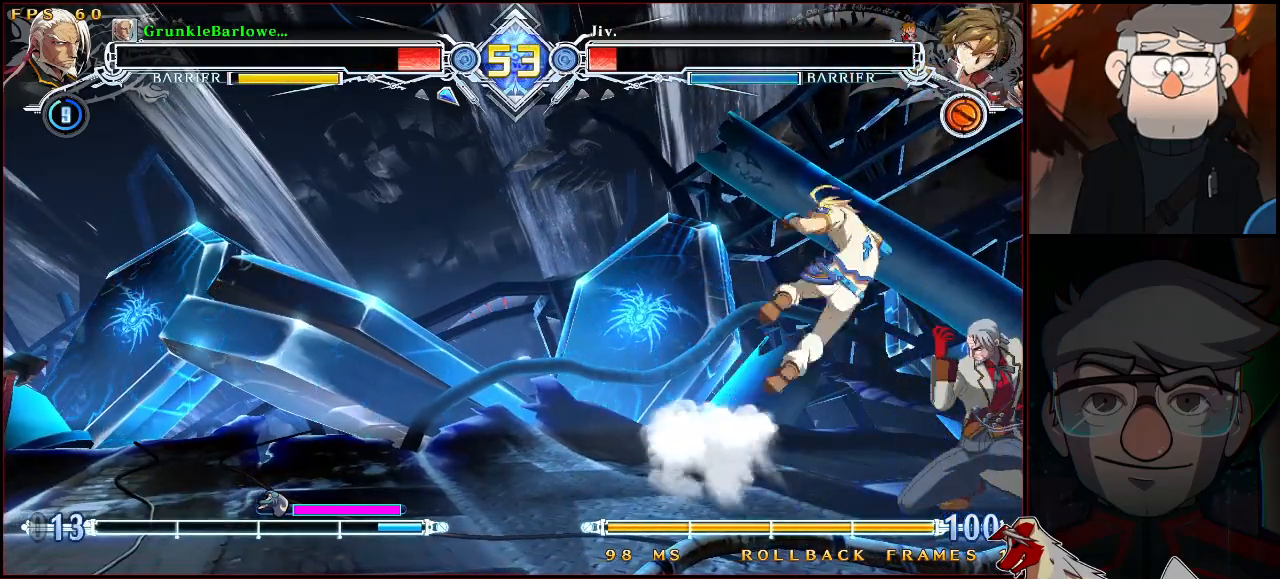
{"buttons": [], "left_stick": "right", "events": [[133, "left_stick", "right"]]}
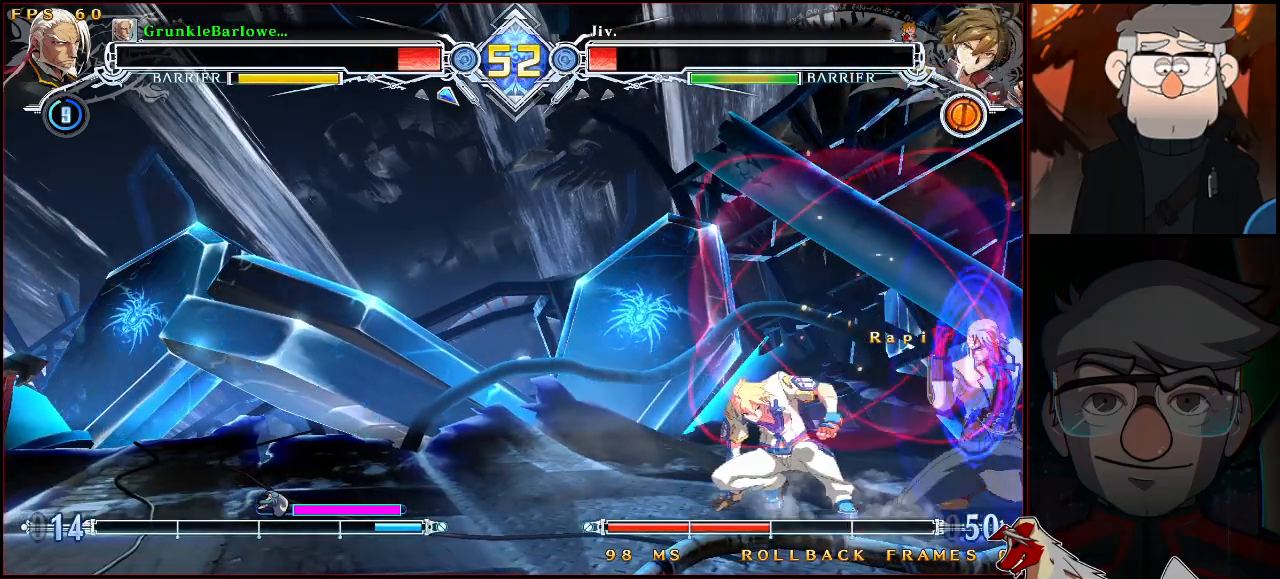
{"buttons": ["SQUARE", "TRIANGLE"], "left_stick": "down-right", "events": [[133, "left_stick", "down-right"], [433, "SQUARE", "down"], [433, "TRIANGLE", "down"]]}
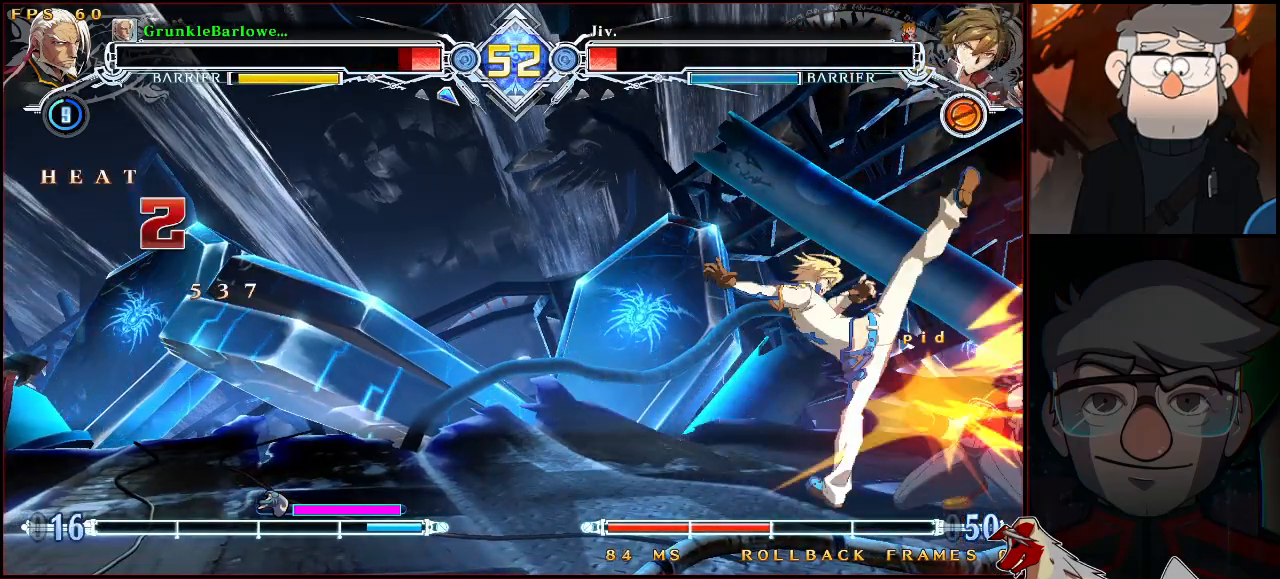
{"buttons": ["SQUARE", "TRIANGLE"], "left_stick": "center", "events": [[100, "left_stick", "center"], [167, "left_stick", "down-right"], [450, "left_stick", "center"]]}
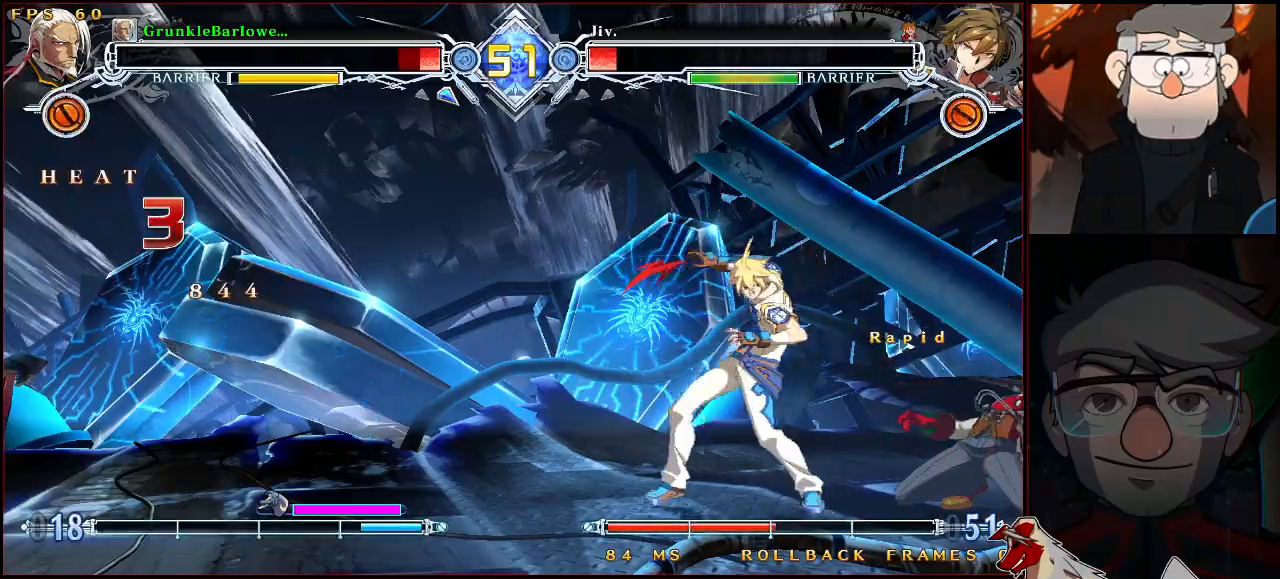
{"buttons": ["SQUARE", "TRIANGLE"], "left_stick": "down-right", "events": [[50, "left_stick", "down-right"]]}
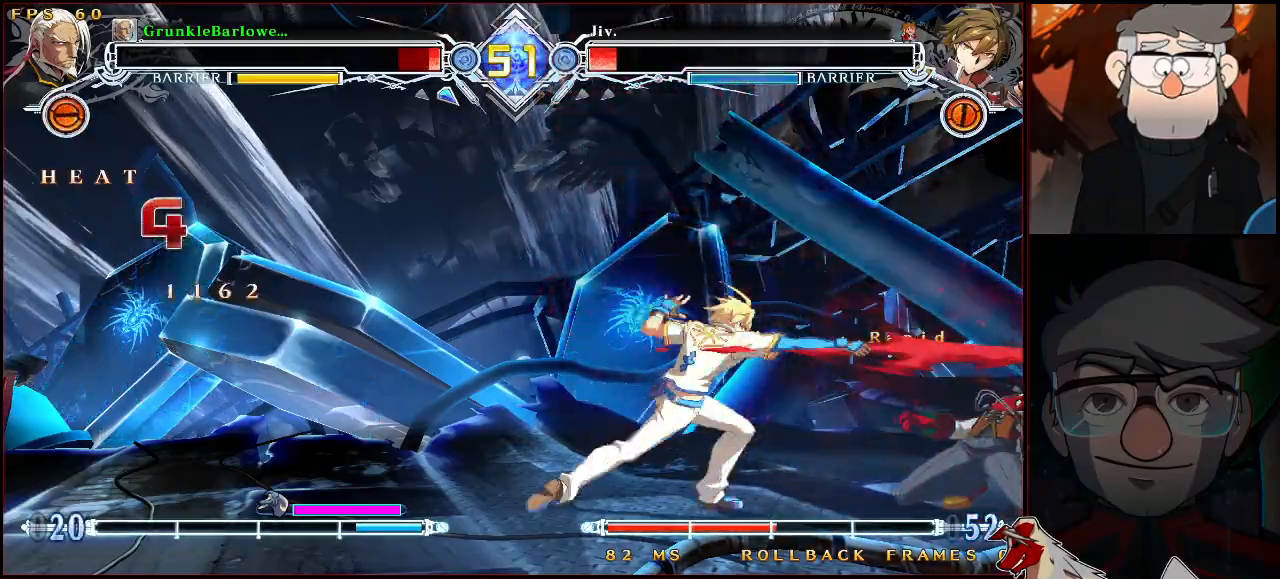
{"buttons": ["SQUARE", "TRIANGLE"], "left_stick": "down-right", "events": [[67, "left_stick", "center"], [150, "left_stick", "down-right"]]}
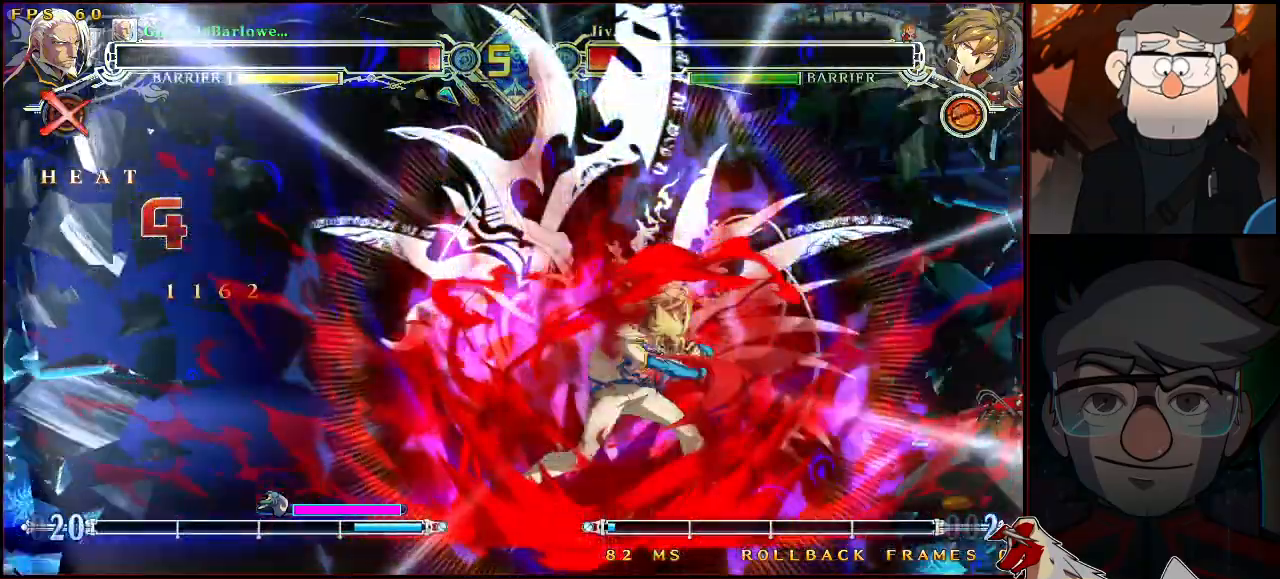
{"buttons": [], "left_stick": "down-right", "events": [[117, "left_stick", "center"], [367, "SQUARE", "up"], [367, "left_stick", "down-right"], [400, "TRIANGLE", "up"]]}
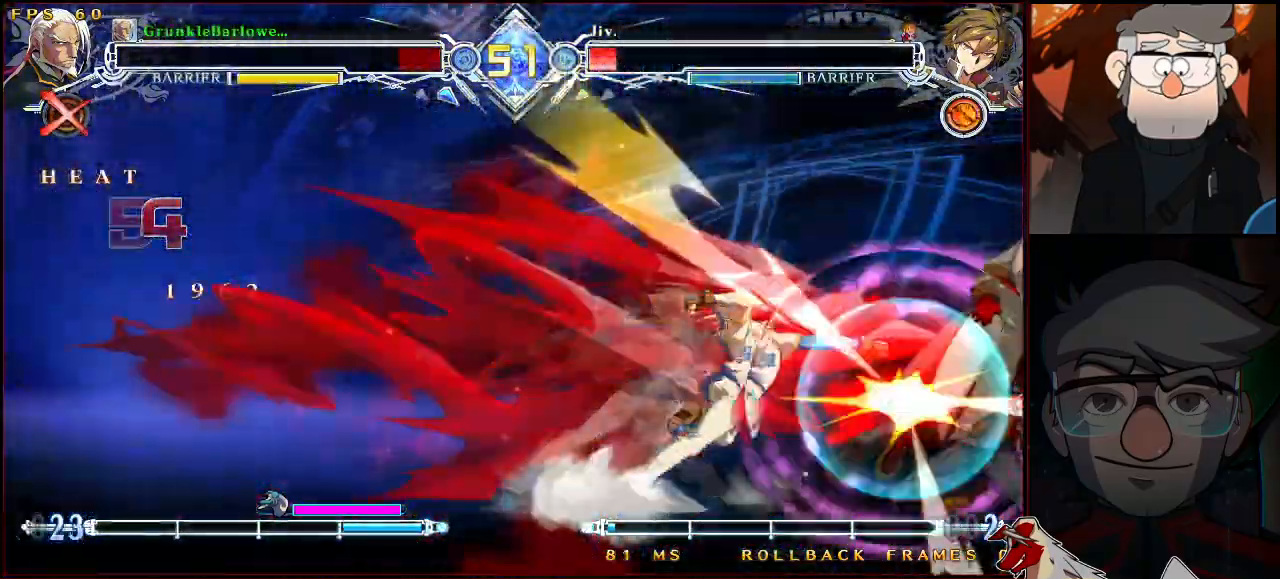
{"buttons": [], "left_stick": "center", "events": [[317, "left_stick", "center"]]}
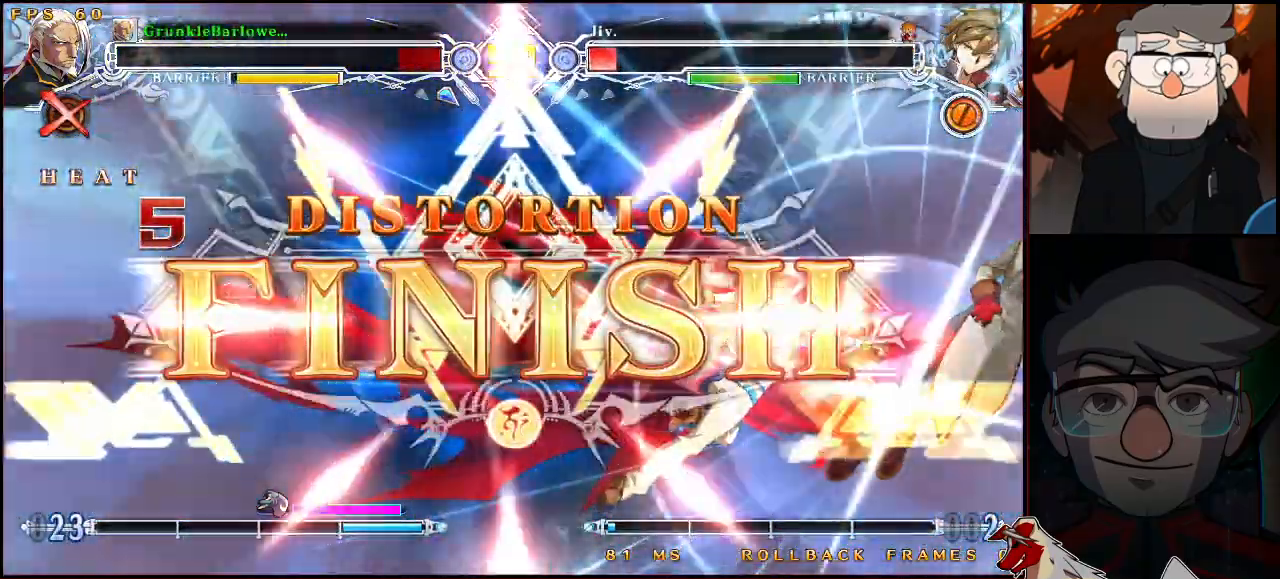
{"buttons": [], "left_stick": "center", "events": []}
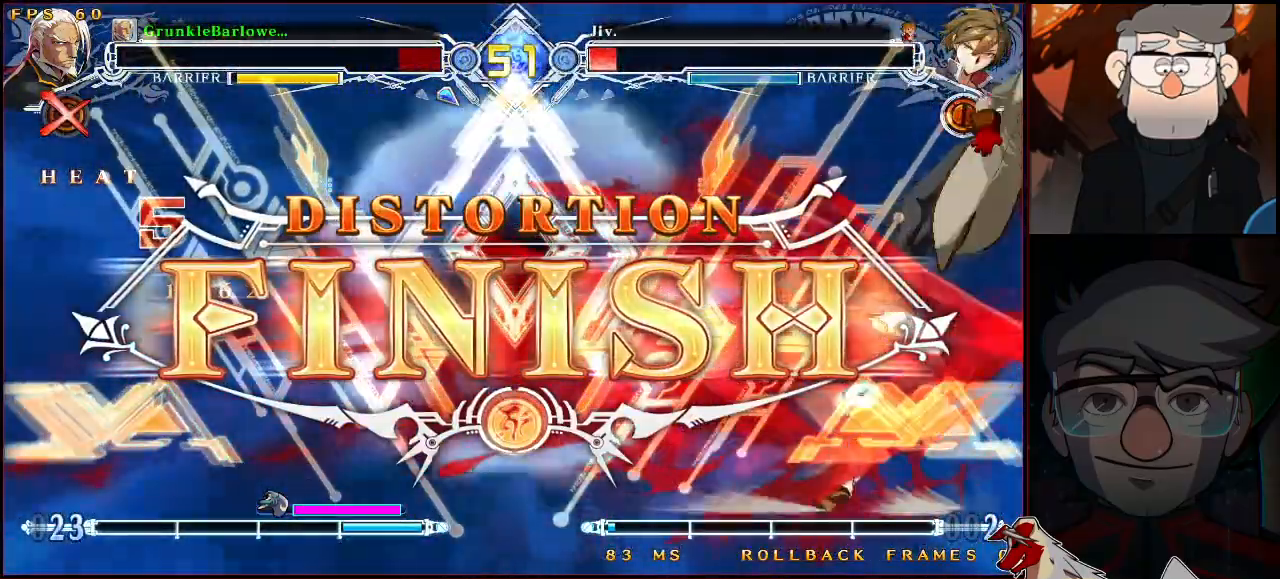
{"buttons": [], "left_stick": "center", "events": []}
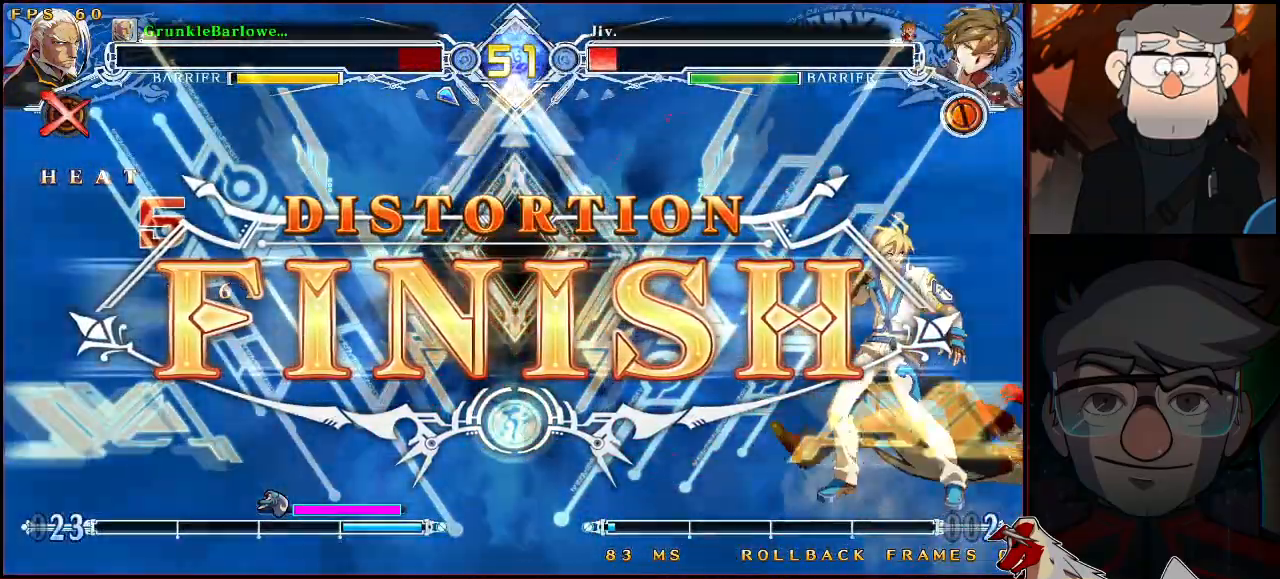
{"buttons": [], "left_stick": "center", "events": []}
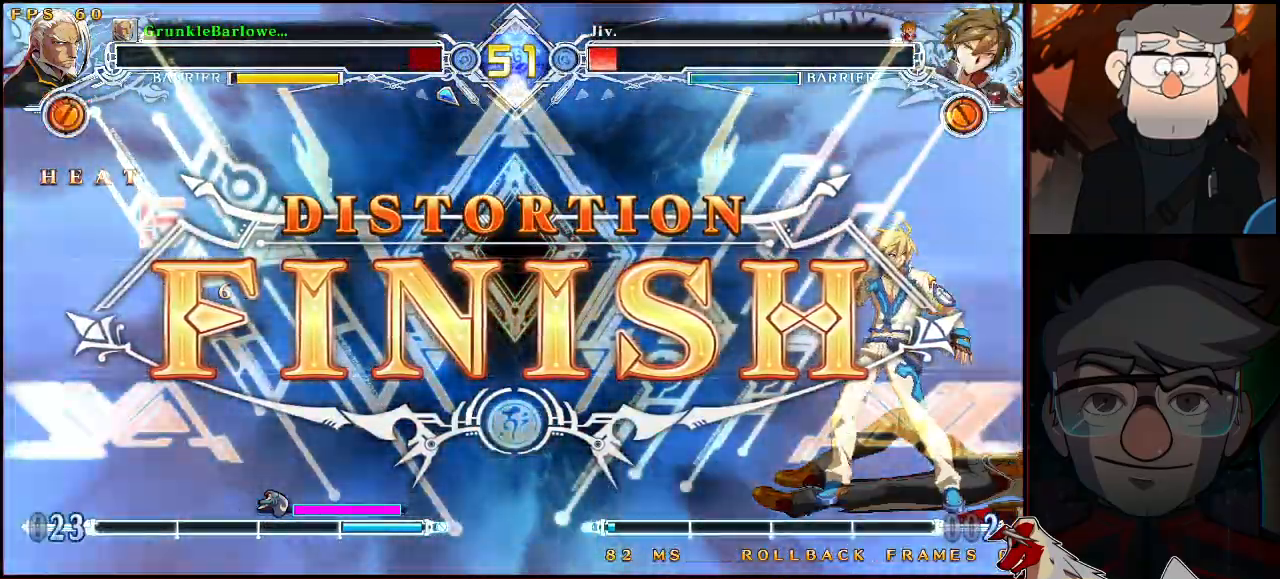
{"buttons": [], "left_stick": "center", "events": []}
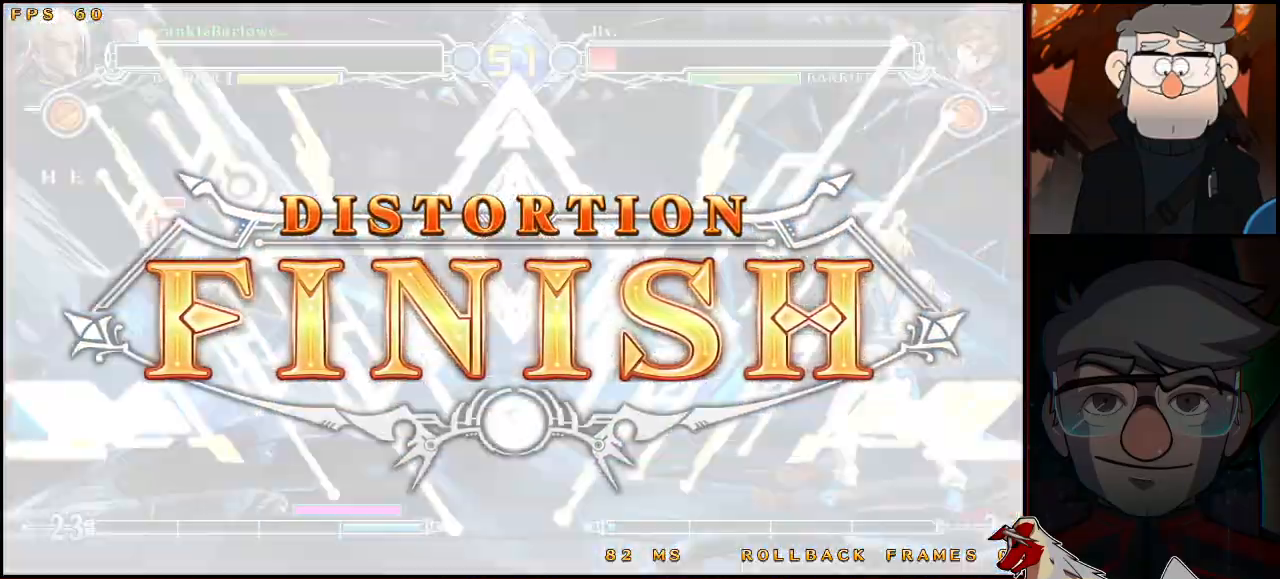
{"buttons": [], "left_stick": "center", "events": []}
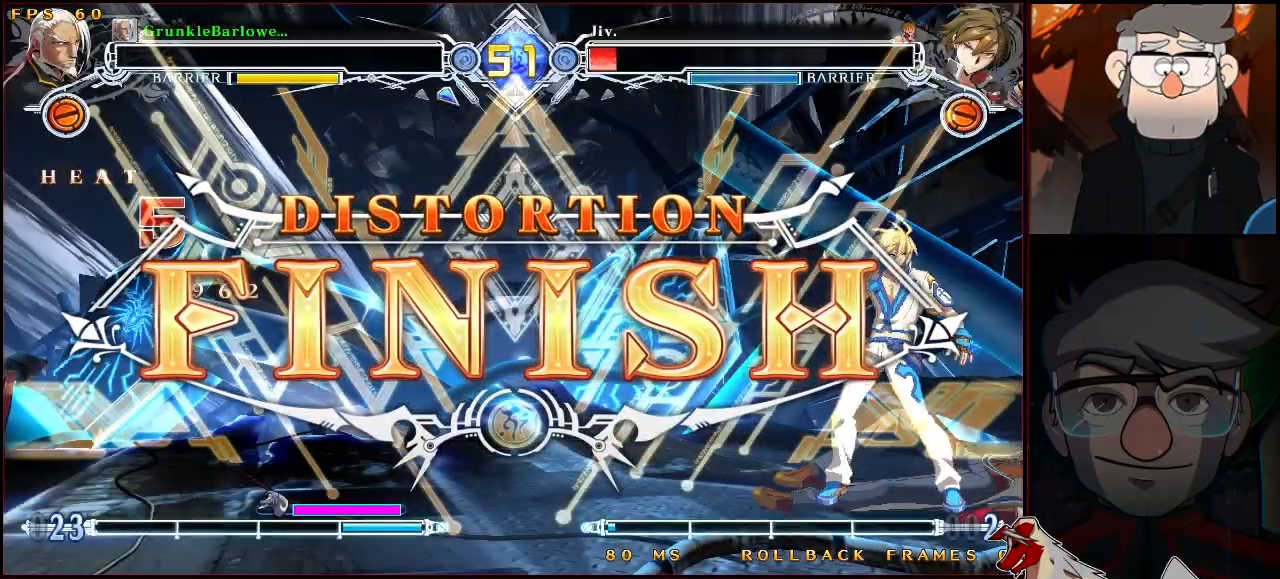
{"buttons": [], "left_stick": "center", "events": []}
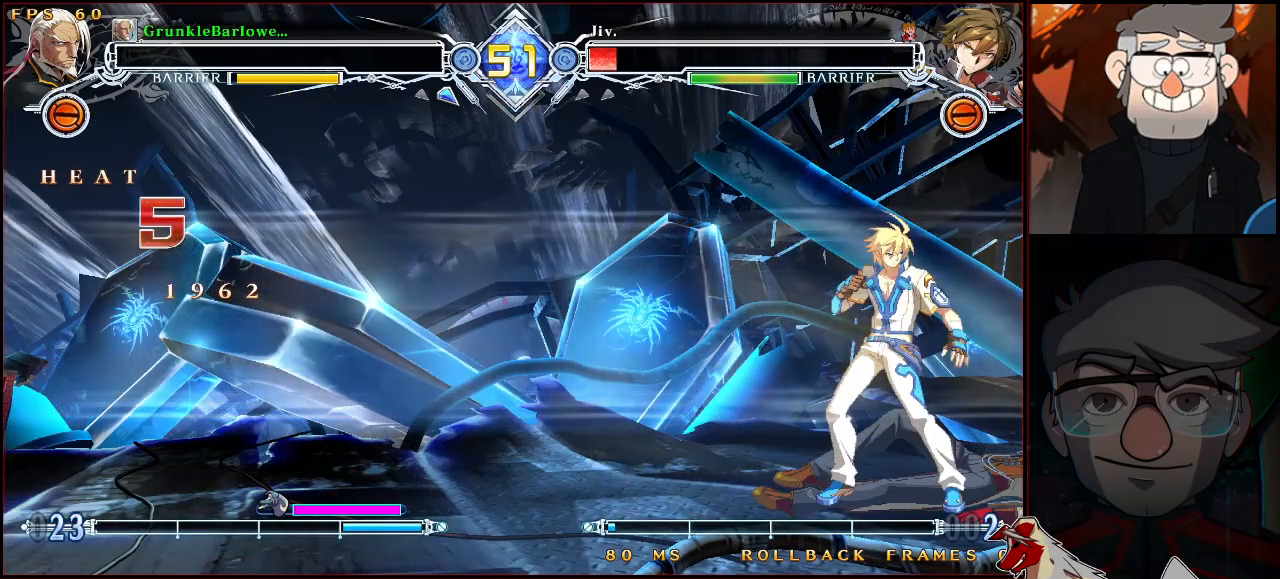
{"buttons": [], "left_stick": "center", "events": []}
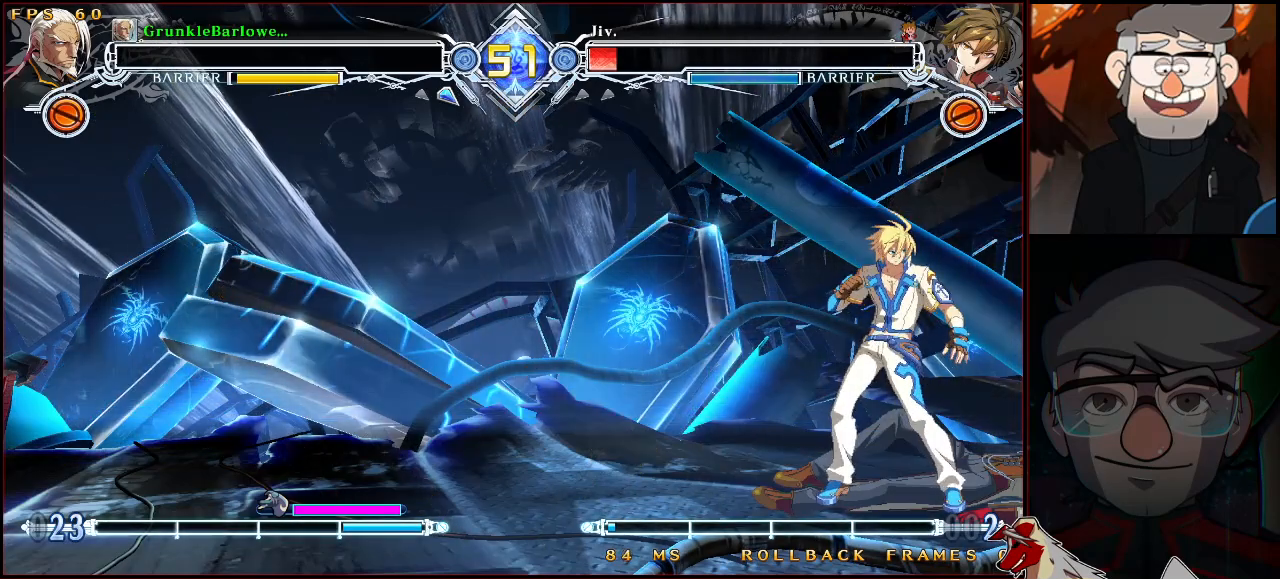
{"buttons": [], "left_stick": "center", "events": []}
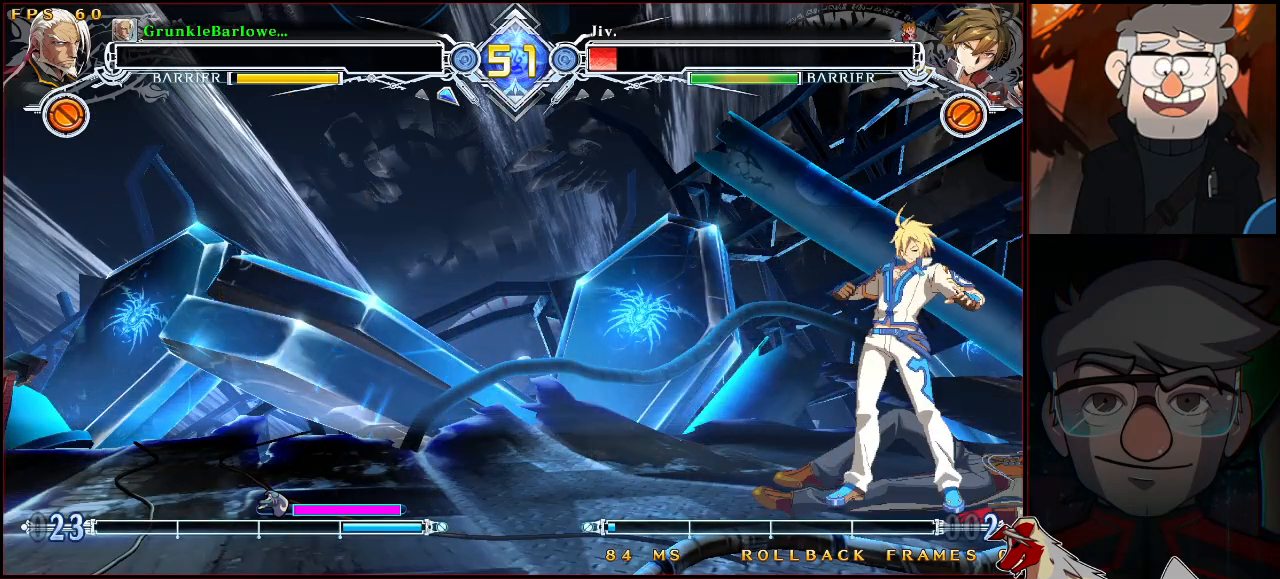
{"buttons": [], "left_stick": "center", "events": []}
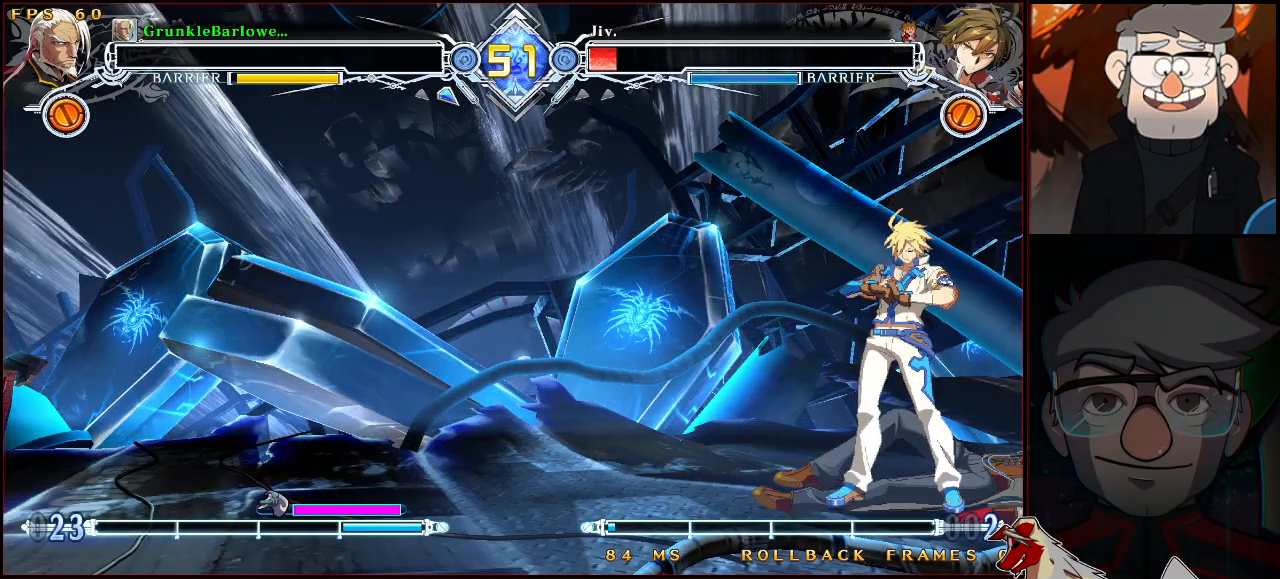
{"buttons": [], "left_stick": "center", "events": [[133, "CROSS", "down"], [233, "CROSS", "up"], [267, "CROSS", "down"], [350, "CROSS", "up"], [400, "CROSS", "down"], [417, "CIRCLE", "down"], [483, "CIRCLE", "up"], [500, "CROSS", "up"]]}
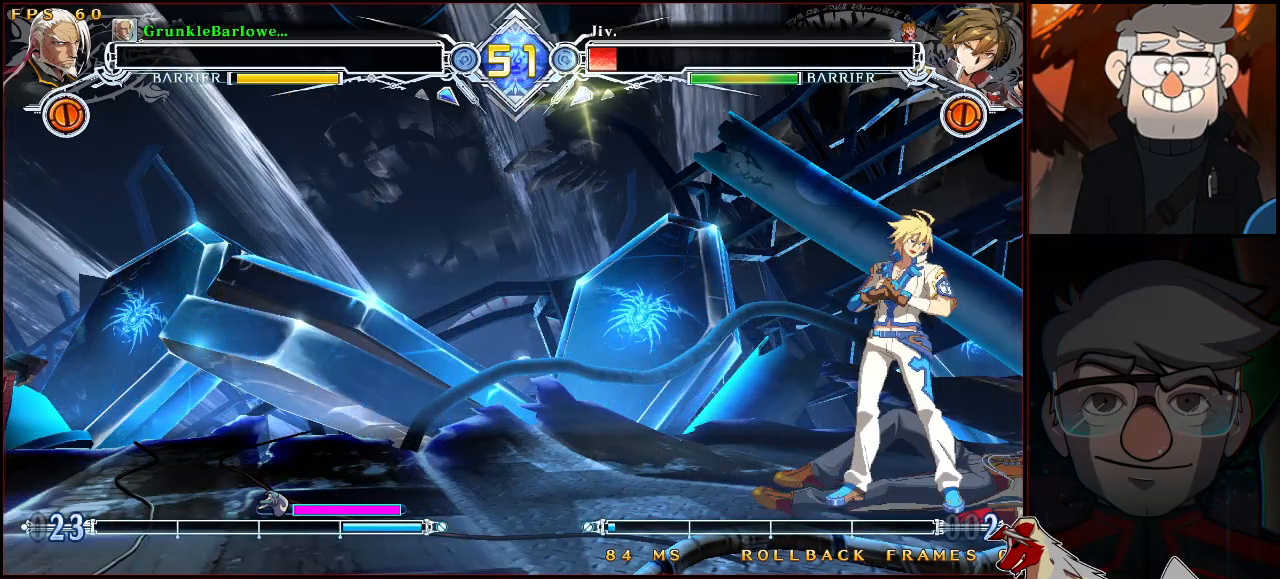
{"buttons": [], "left_stick": "center", "events": [[50, "CROSS", "down"], [67, "CIRCLE", "down"], [117, "CIRCLE", "up"], [133, "CROSS", "up"], [217, "CROSS", "down"], [217, "SQUARE", "down"], [267, "CROSS", "up"], [267, "SQUARE", "up"], [367, "CROSS", "down"], [433, "CROSS", "up"]]}
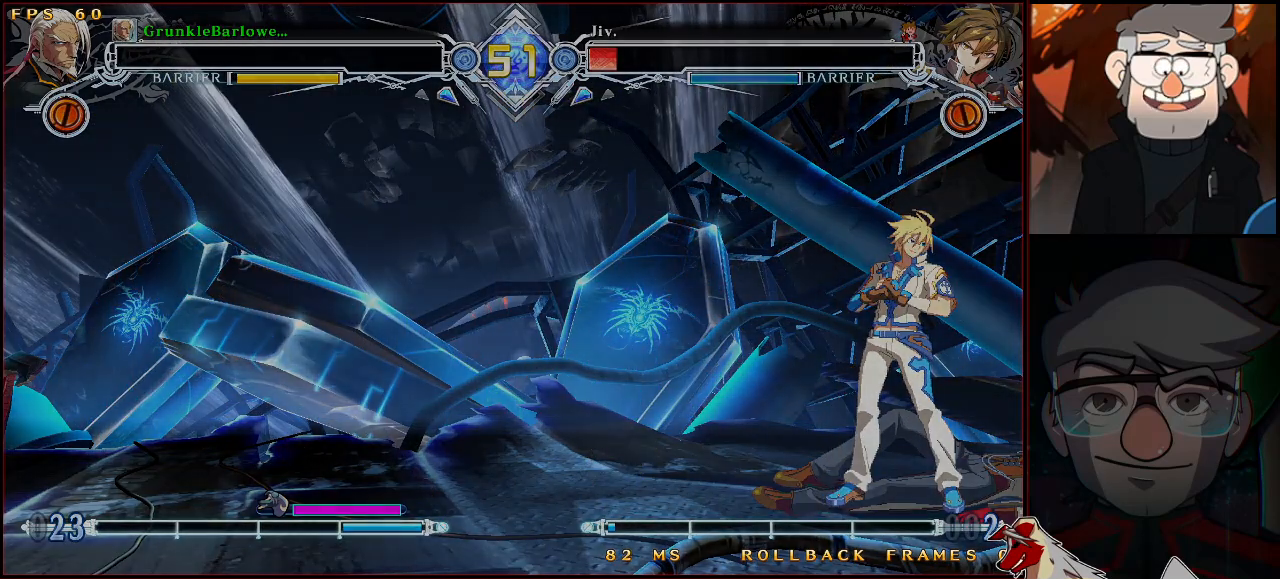
{"buttons": ["CROSS"], "left_stick": "center", "events": [[100, "CROSS", "down"], [200, "CROSS", "up"], [300, "CROSS", "down"], [383, "CROSS", "up"], [500, "CROSS", "down"]]}
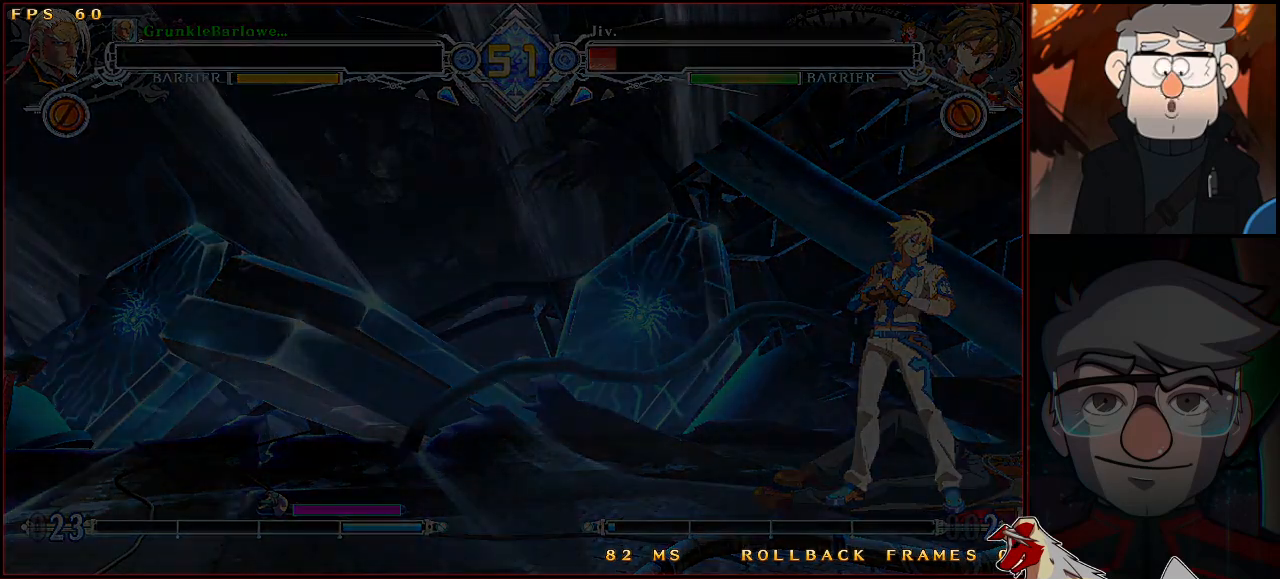
{"buttons": [], "left_stick": "center", "events": [[50, "CROSS", "up"], [183, "CROSS", "down"], [233, "CROSS", "up"], [333, "CROSS", "down"], [350, "CIRCLE", "down"], [383, "CIRCLE", "up"], [400, "CROSS", "up"]]}
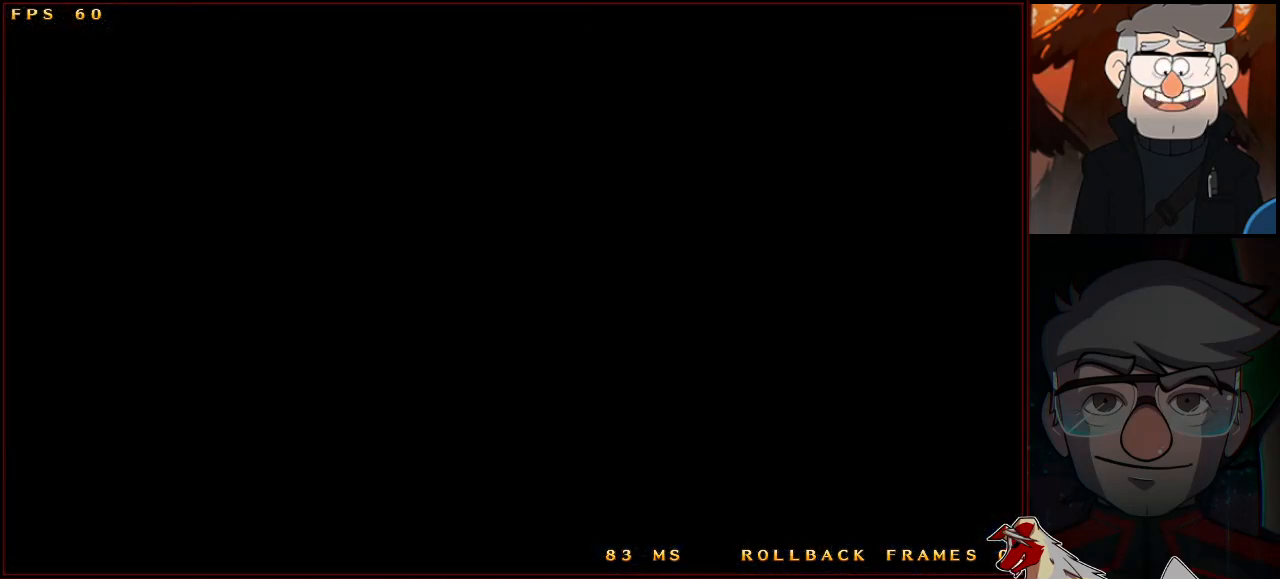
{"buttons": [], "left_stick": "center", "events": []}
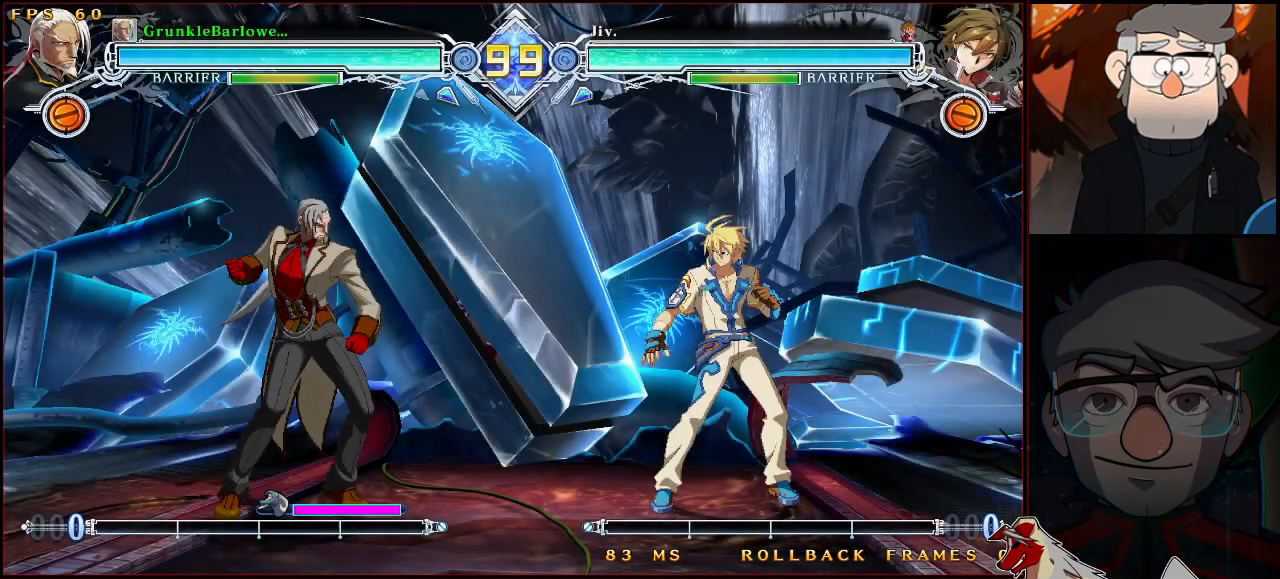
{"buttons": [], "left_stick": "center", "events": []}
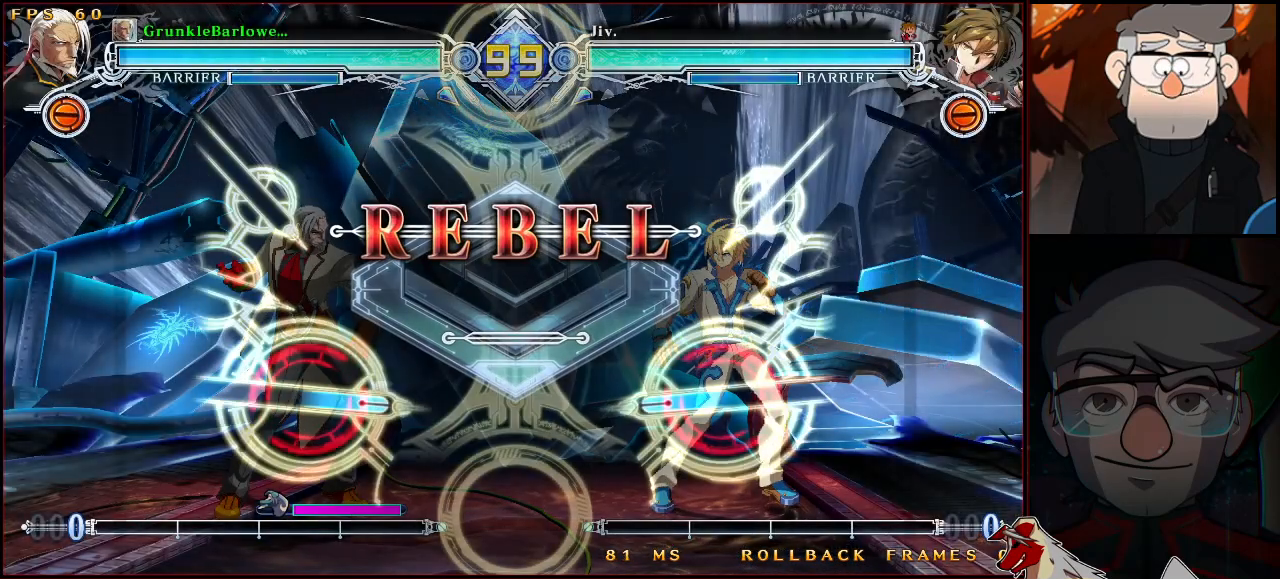
{"buttons": [], "left_stick": "center", "events": [[167, "CROSS", "down"], [183, "R1", "down"], [217, "CROSS", "up"], [233, "R1", "up"]]}